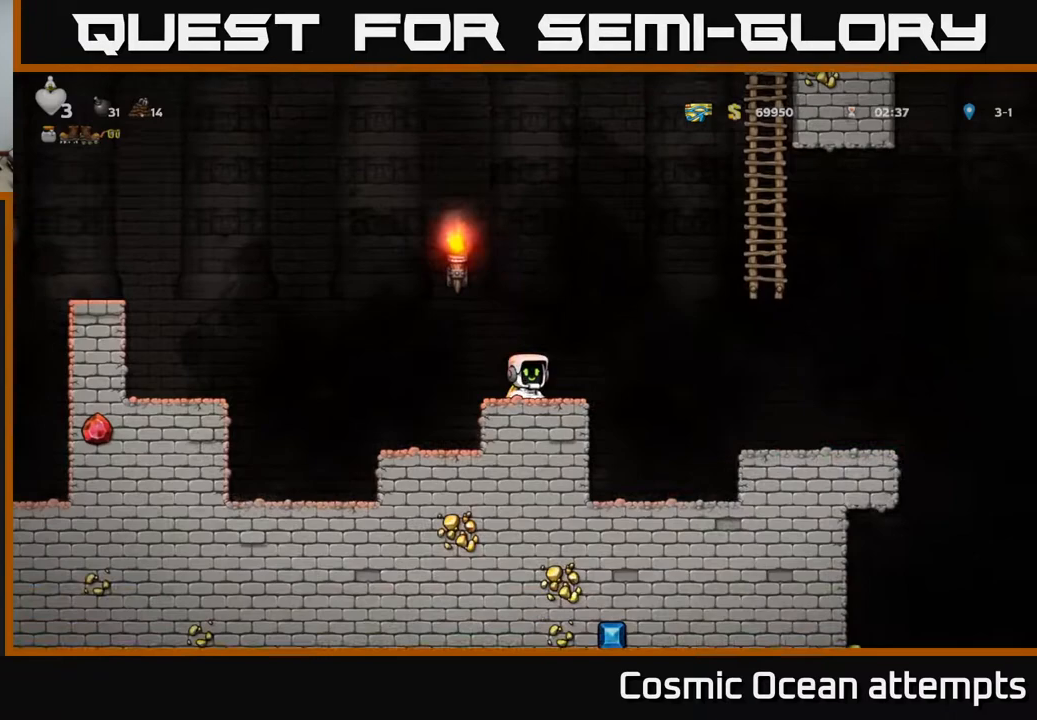
Gameplay with a controller (Xbox layout); each line is a JSON object with the inputs held at the frame after it. "events" lists button and stick changes between this image and that frame as [ms after this image, input, new state], when the widget could be followed in between. Not read: left_stick.
{"buttons": ["DPAD_RIGHT"], "right_stick": "center", "events": [[150, "DPAD_LEFT", "down"], [250, "DPAD_LEFT", "up"], [500, "DPAD_RIGHT", "down"]]}
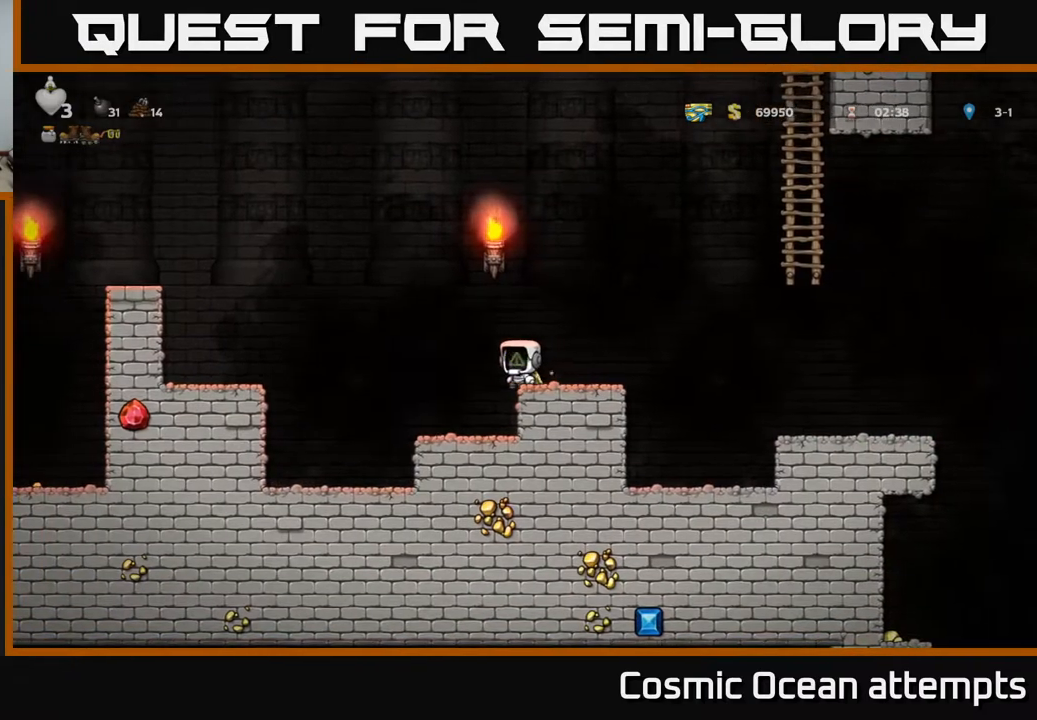
{"buttons": ["A", "DPAD_RIGHT"], "right_stick": "center", "events": [[267, "A", "down"]]}
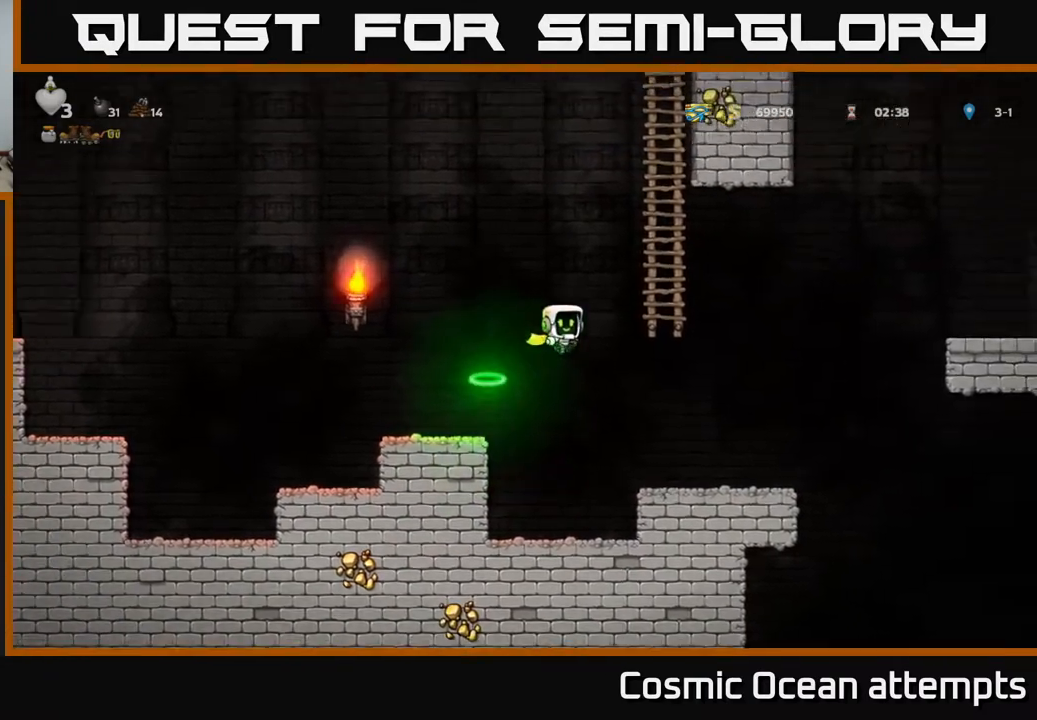
{"buttons": [], "right_stick": "center", "events": [[117, "DPAD_UP", "down"], [150, "A", "up"], [150, "DPAD_RIGHT", "up"], [433, "DPAD_UP", "up"]]}
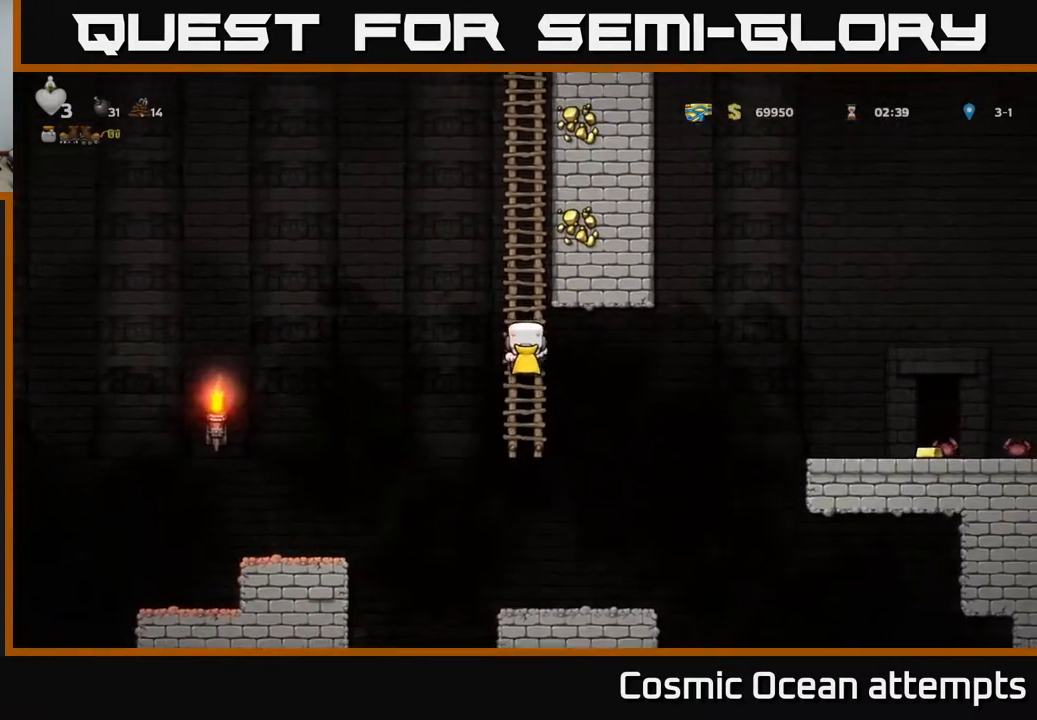
{"buttons": [], "right_stick": "center", "events": []}
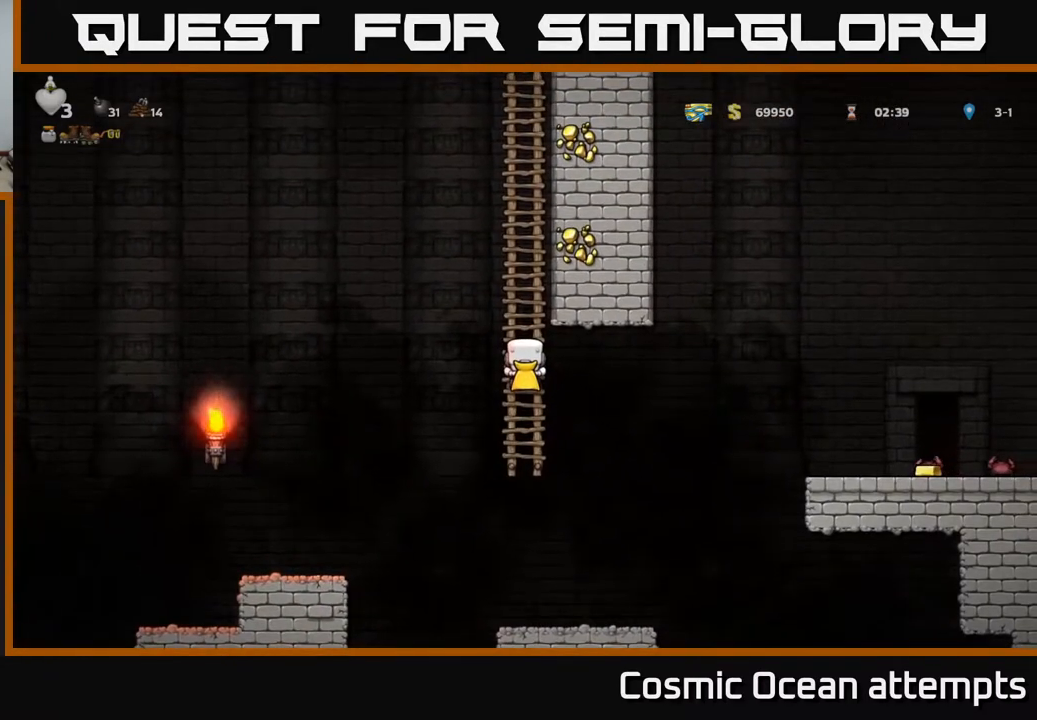
{"buttons": [], "right_stick": "center", "events": []}
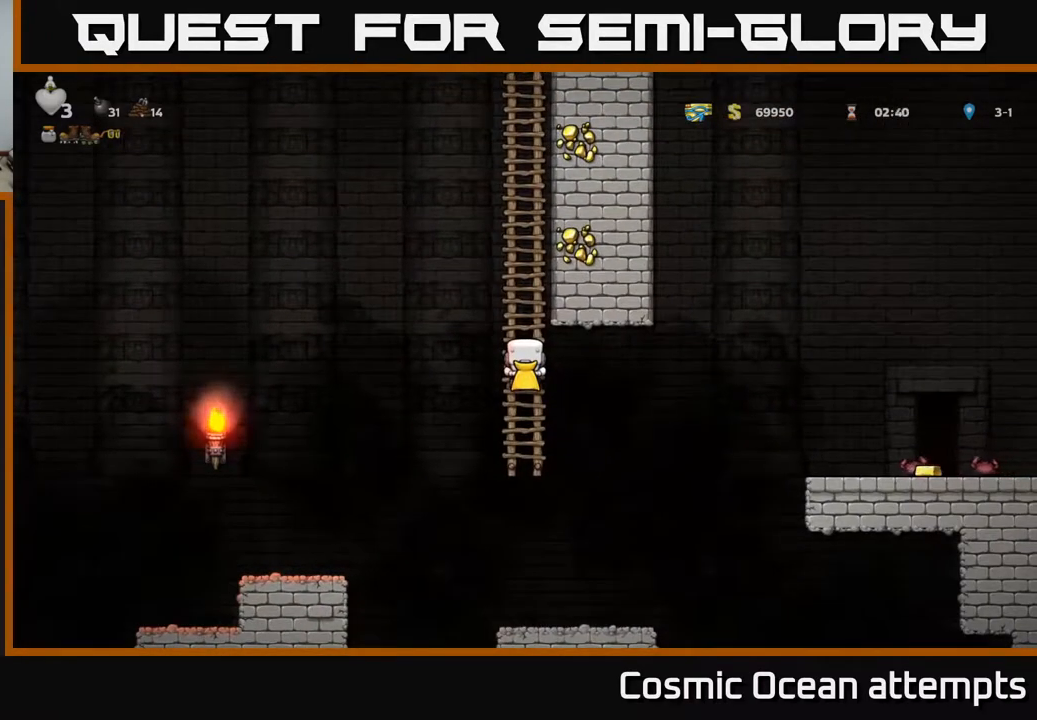
{"buttons": [], "right_stick": "center", "events": []}
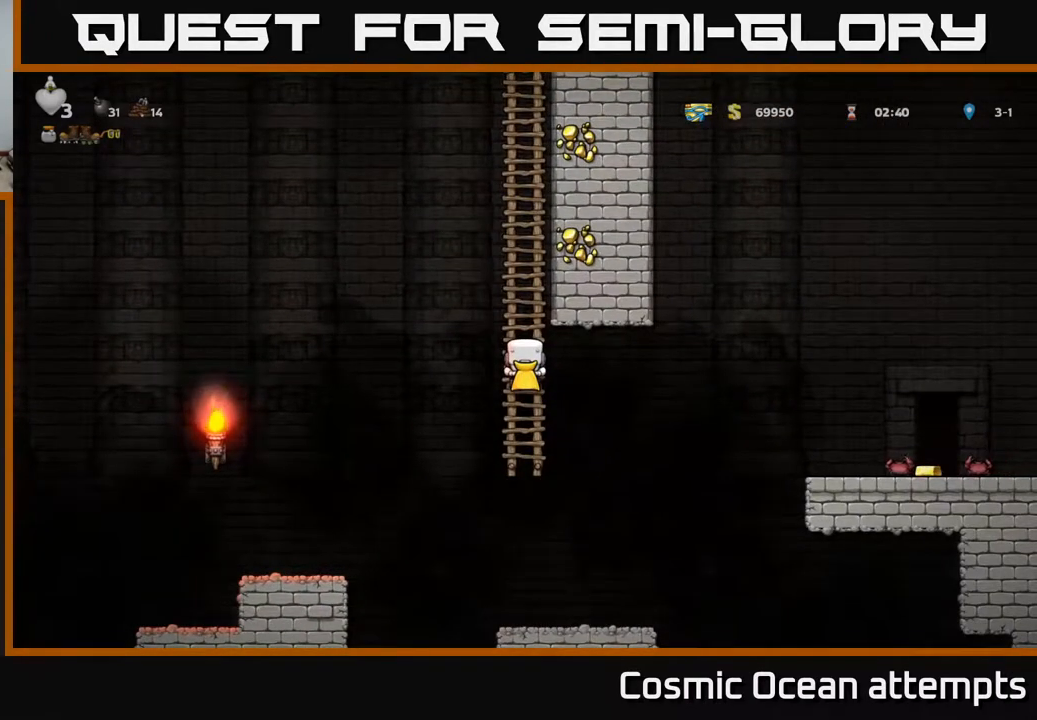
{"buttons": [], "right_stick": "center", "events": []}
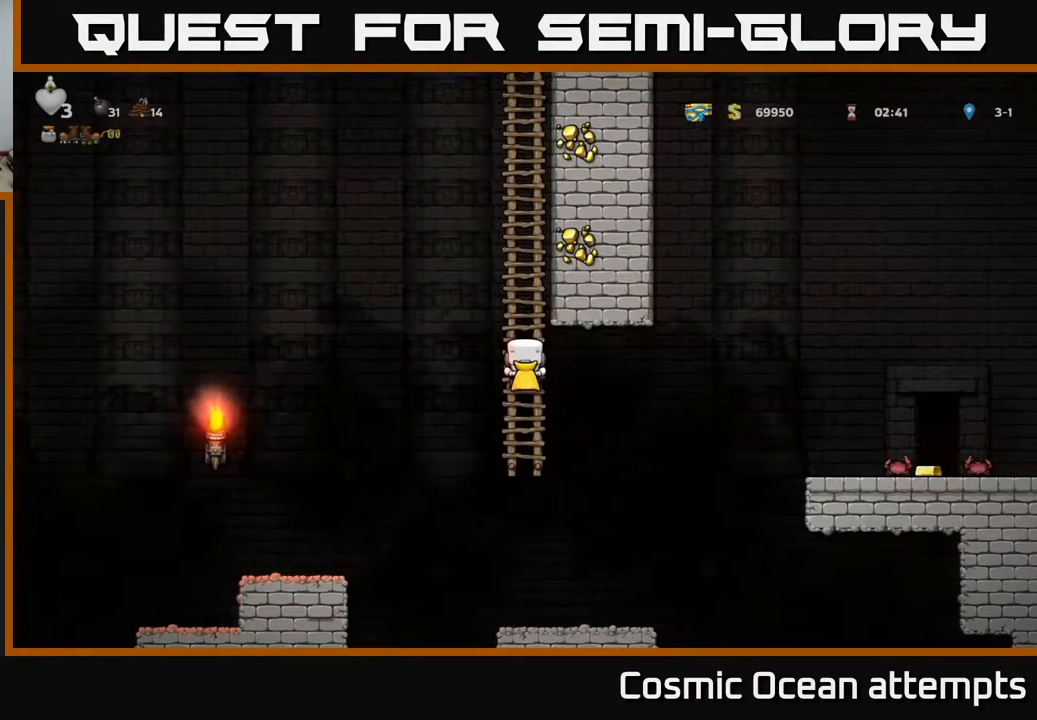
{"buttons": [], "right_stick": "center", "events": []}
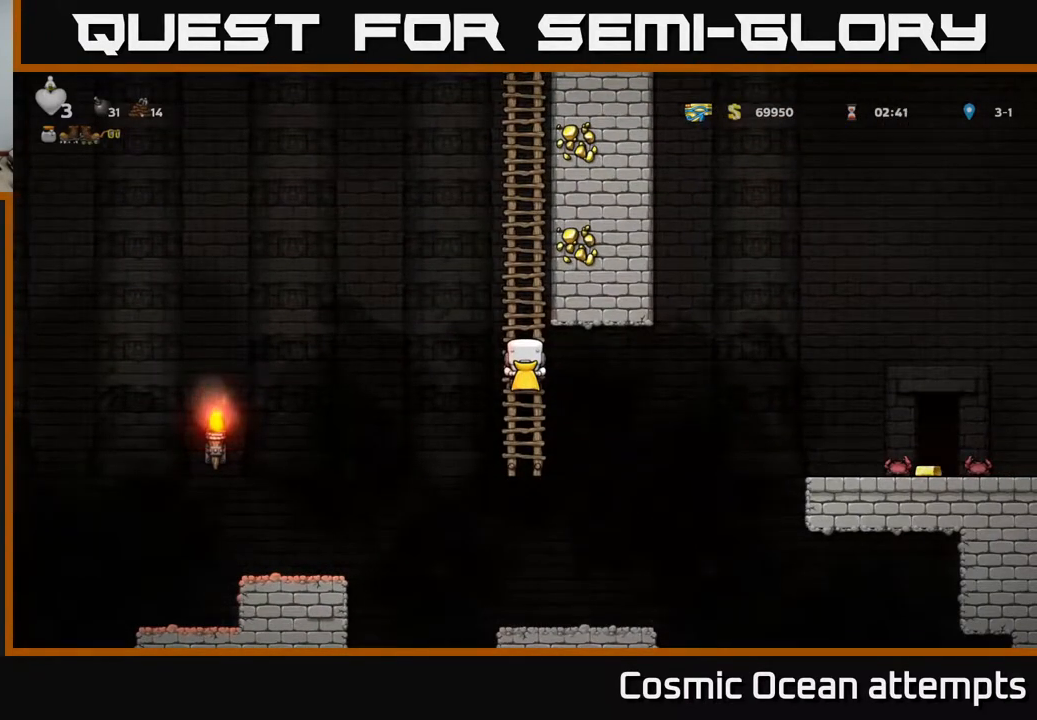
{"buttons": [], "right_stick": "center", "events": []}
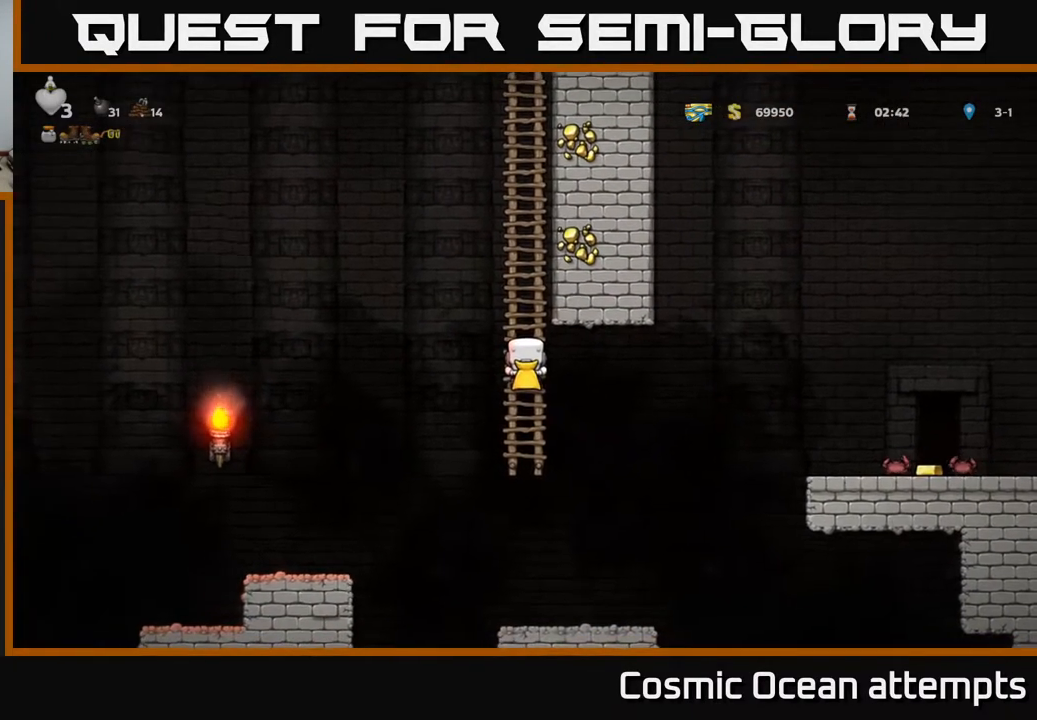
{"buttons": ["DPAD_LEFT"], "right_stick": "center", "events": [[50, "DPAD_LEFT", "down"], [83, "A", "down"], [433, "A", "up"]]}
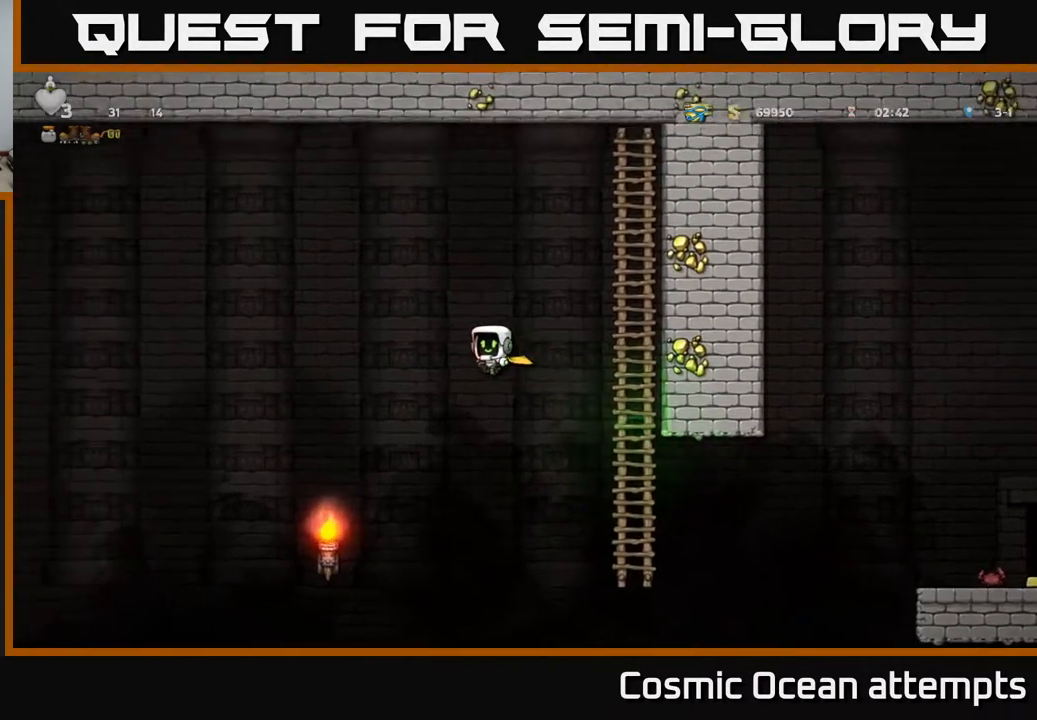
{"buttons": ["A", "DPAD_LEFT"], "right_stick": "center", "events": [[267, "A", "down"]]}
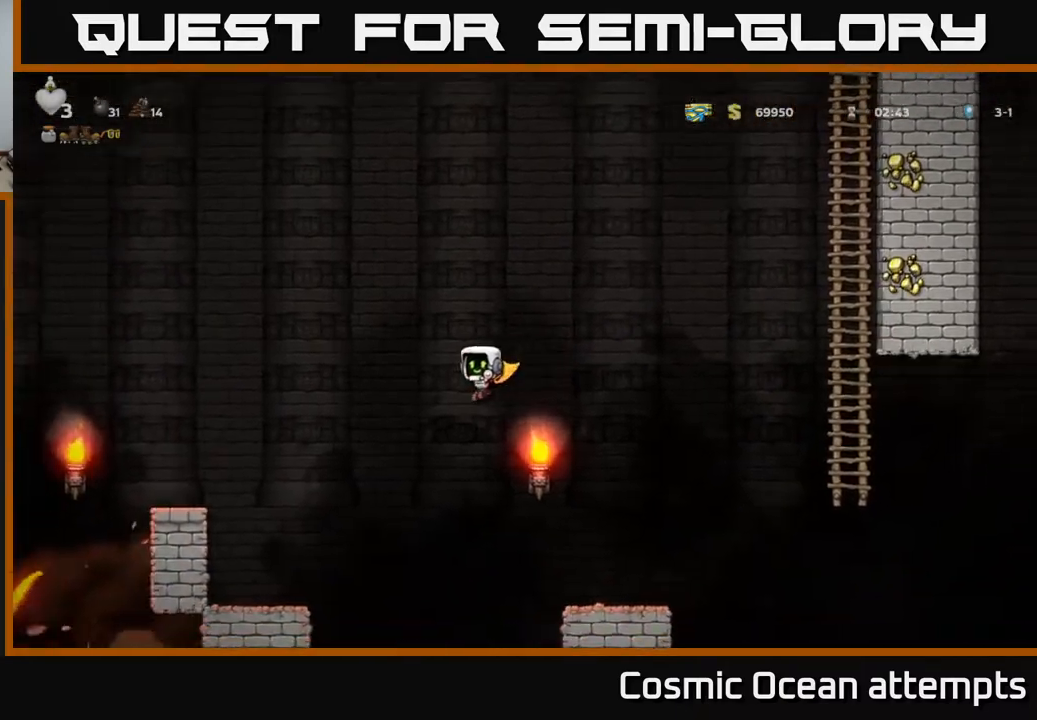
{"buttons": ["A", "DPAD_LEFT"], "right_stick": "center", "events": []}
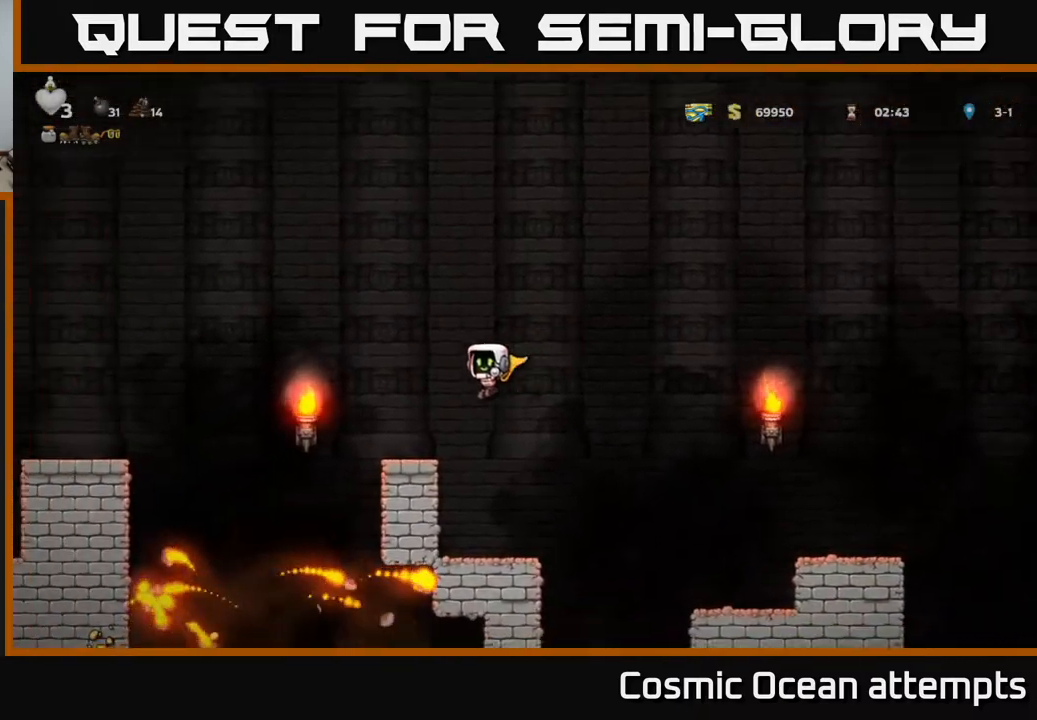
{"buttons": [], "right_stick": "center", "events": [[33, "A", "up"], [33, "DPAD_LEFT", "up"]]}
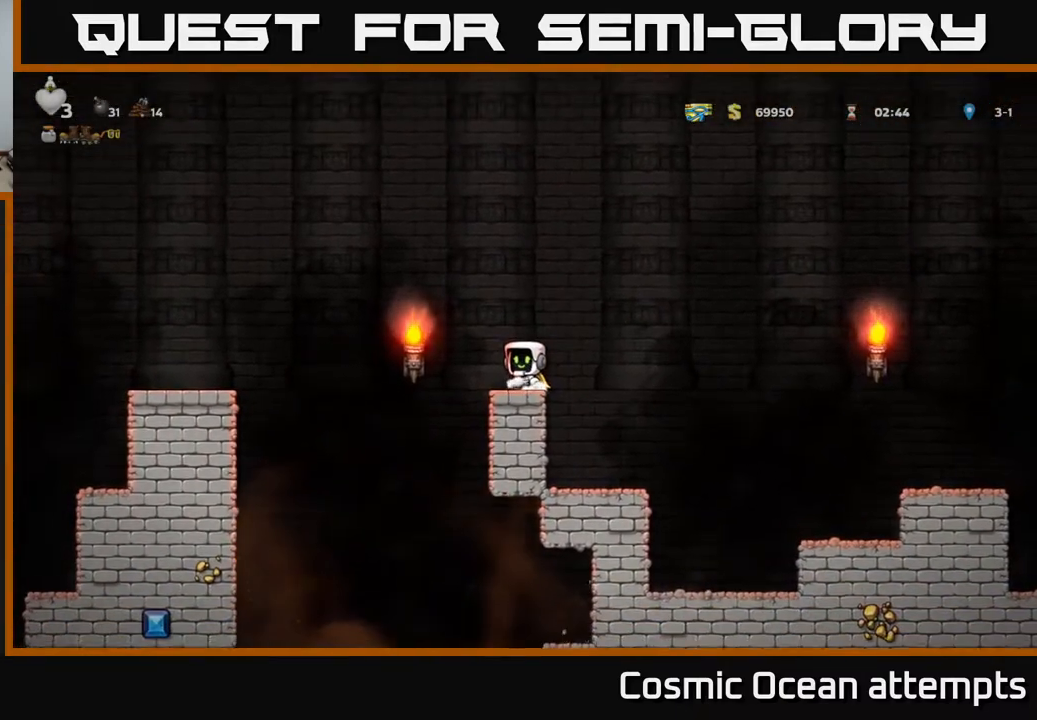
{"buttons": ["DPAD_LEFT"], "right_stick": "center", "events": [[117, "DPAD_LEFT", "down"], [183, "A", "down"], [467, "A", "up"]]}
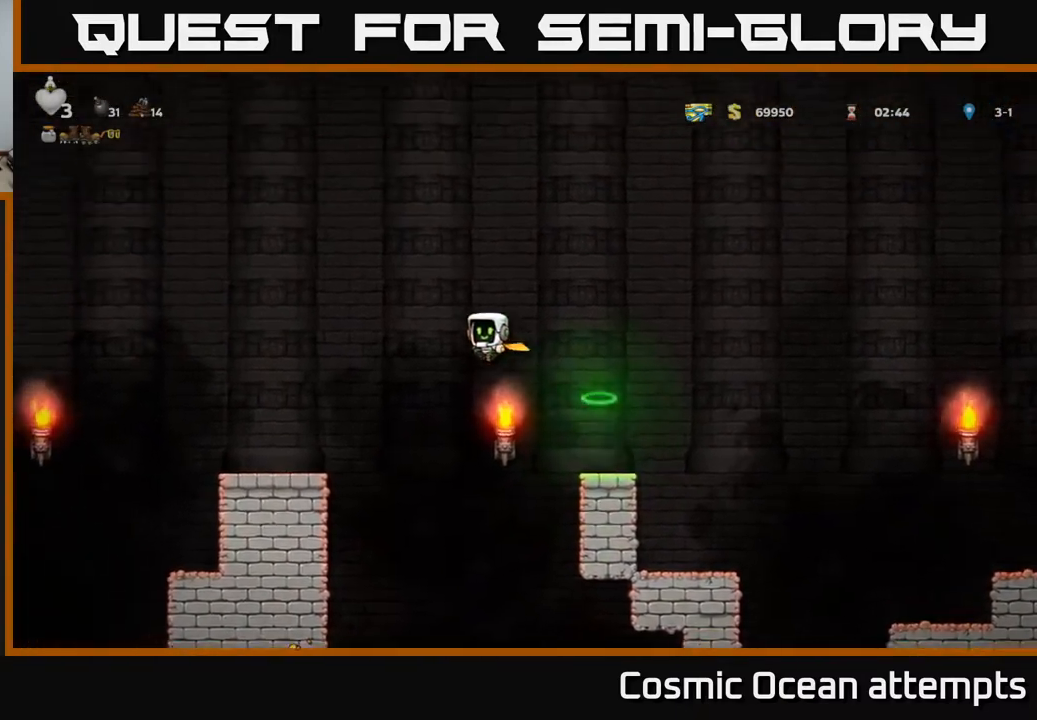
{"buttons": ["DPAD_DOWN"], "right_stick": "center", "events": [[383, "DPAD_LEFT", "up"], [417, "DPAD_DOWN", "down"]]}
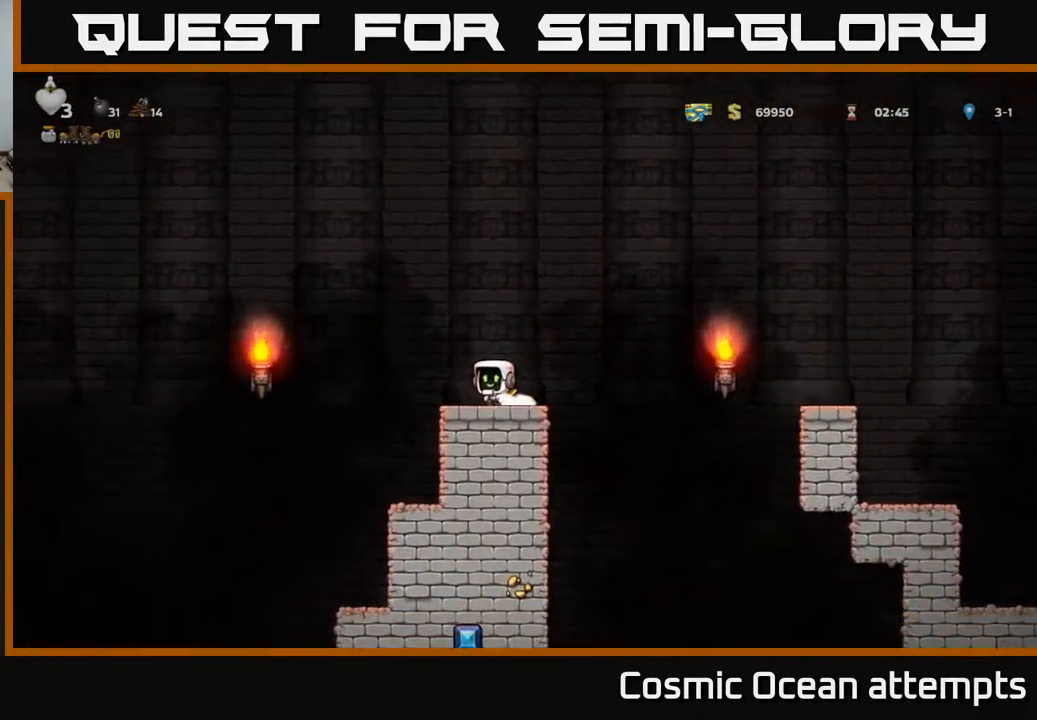
{"buttons": ["DPAD_DOWN"], "right_stick": "center", "events": []}
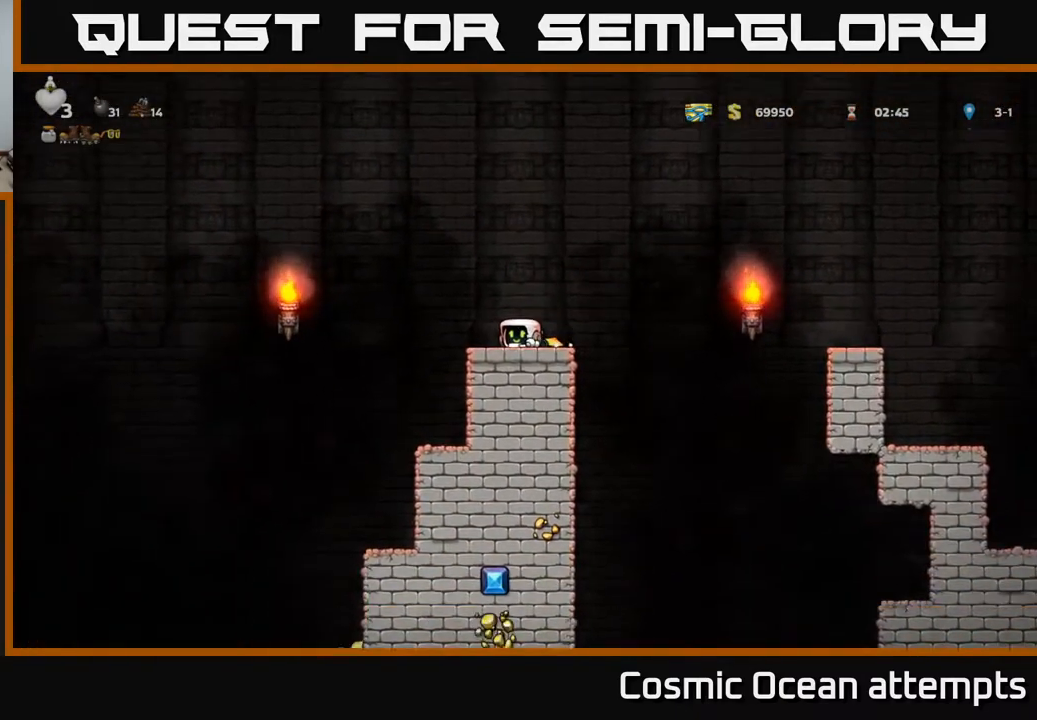
{"buttons": ["DPAD_DOWN"], "right_stick": "center", "events": []}
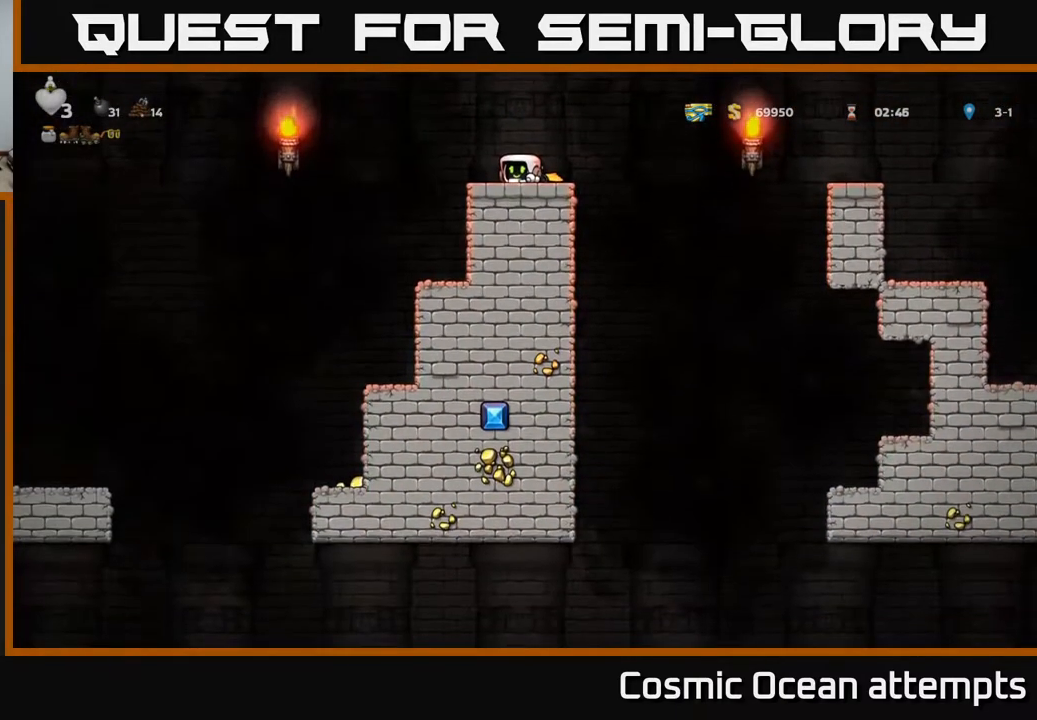
{"buttons": ["DPAD_LEFT"], "right_stick": "center", "events": [[67, "DPAD_DOWN", "up"], [83, "DPAD_LEFT", "down"], [133, "A", "down"], [400, "A", "up"]]}
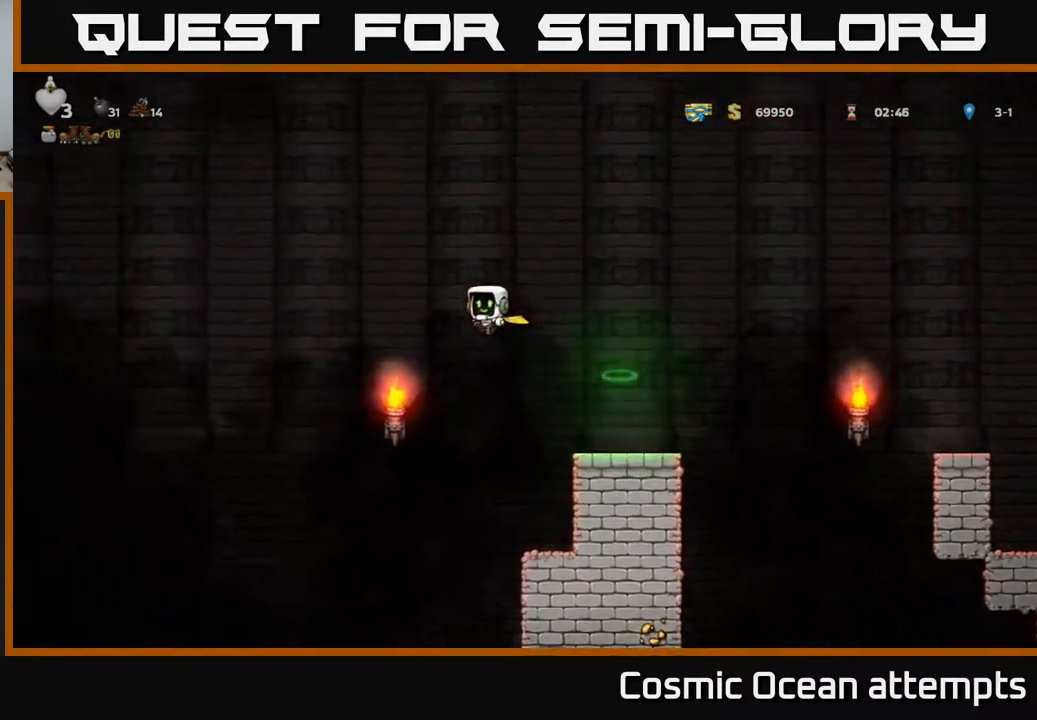
{"buttons": ["A"], "right_stick": "center", "events": [[67, "A", "down"], [217, "DPAD_LEFT", "up"]]}
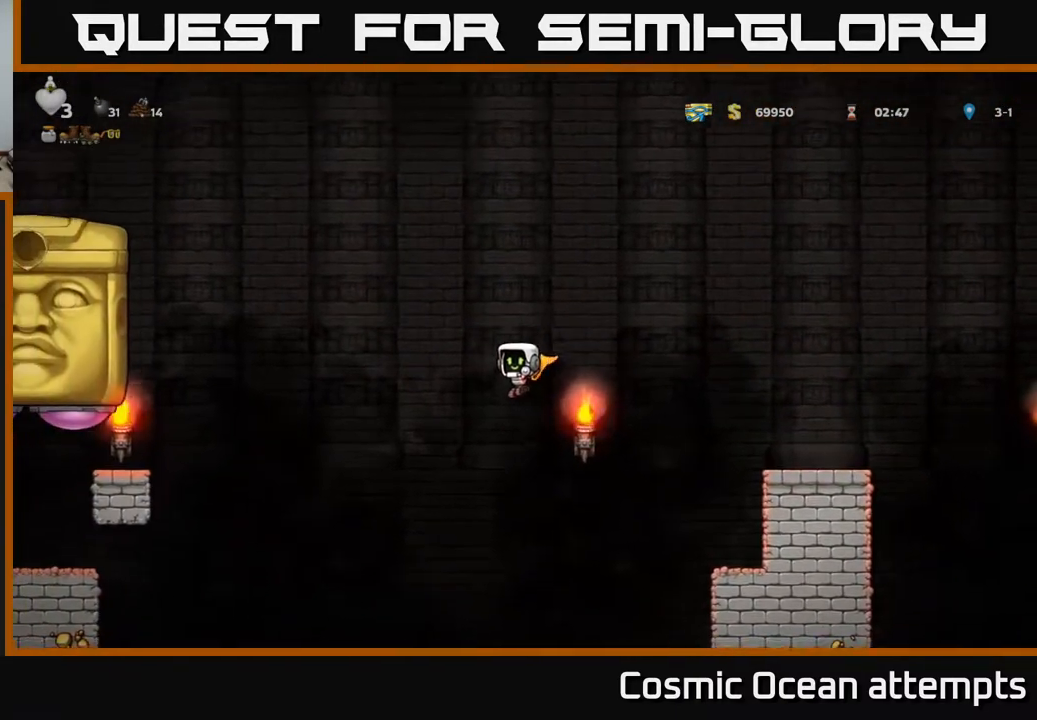
{"buttons": ["DPAD_RIGHT"], "right_stick": "center", "events": [[117, "DPAD_RIGHT", "down"], [367, "A", "up"]]}
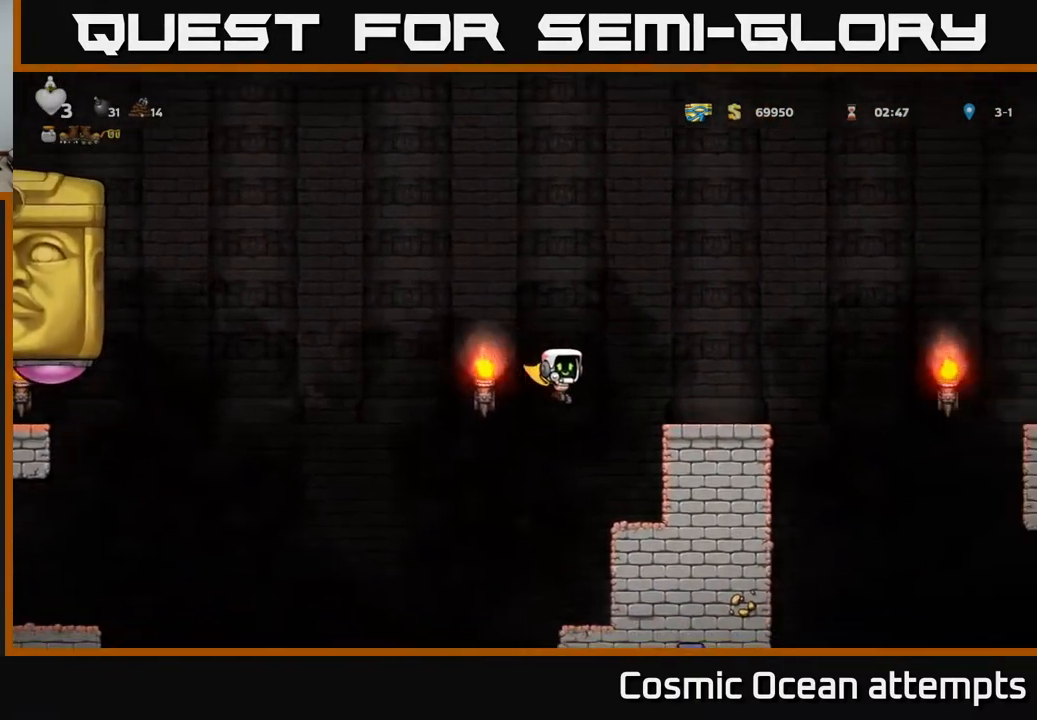
{"buttons": [], "right_stick": "center", "events": [[50, "DPAD_RIGHT", "up"], [217, "DPAD_RIGHT", "down"], [333, "DPAD_RIGHT", "up"], [450, "DPAD_LEFT", "down"], [500, "DPAD_LEFT", "up"]]}
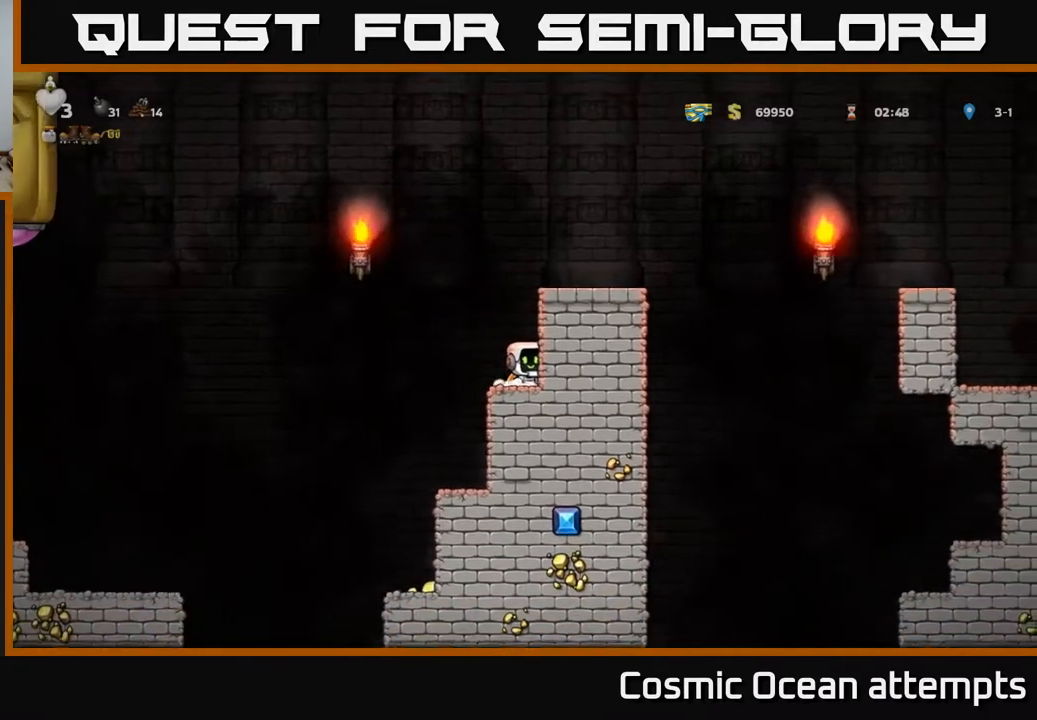
{"buttons": [], "right_stick": "center", "events": []}
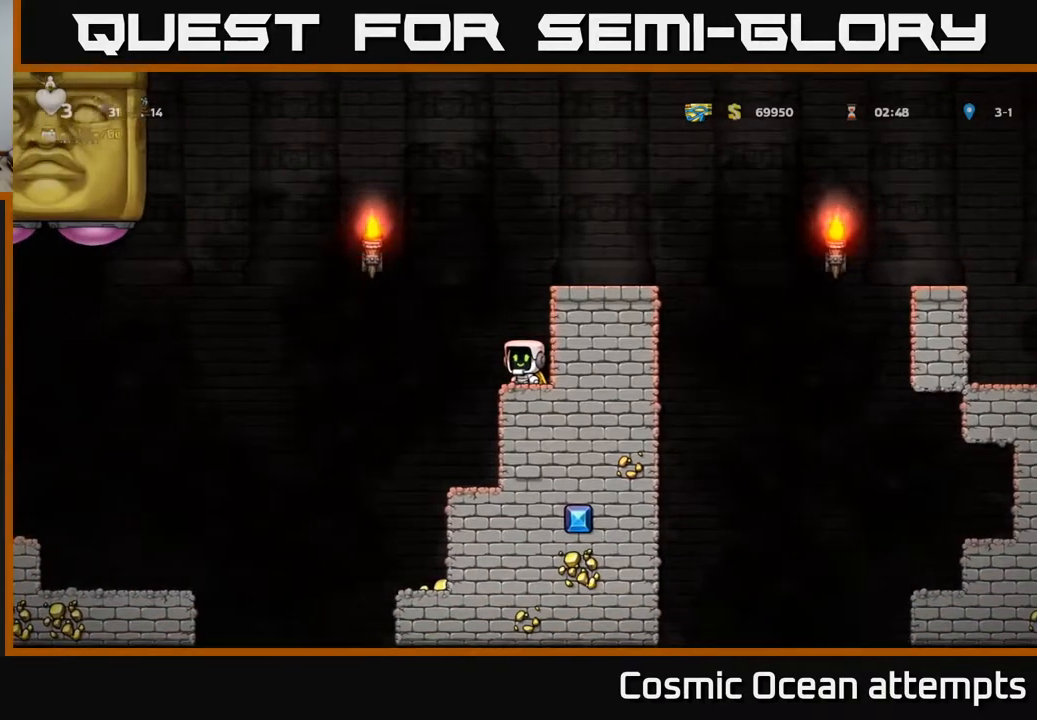
{"buttons": [], "right_stick": "center", "events": []}
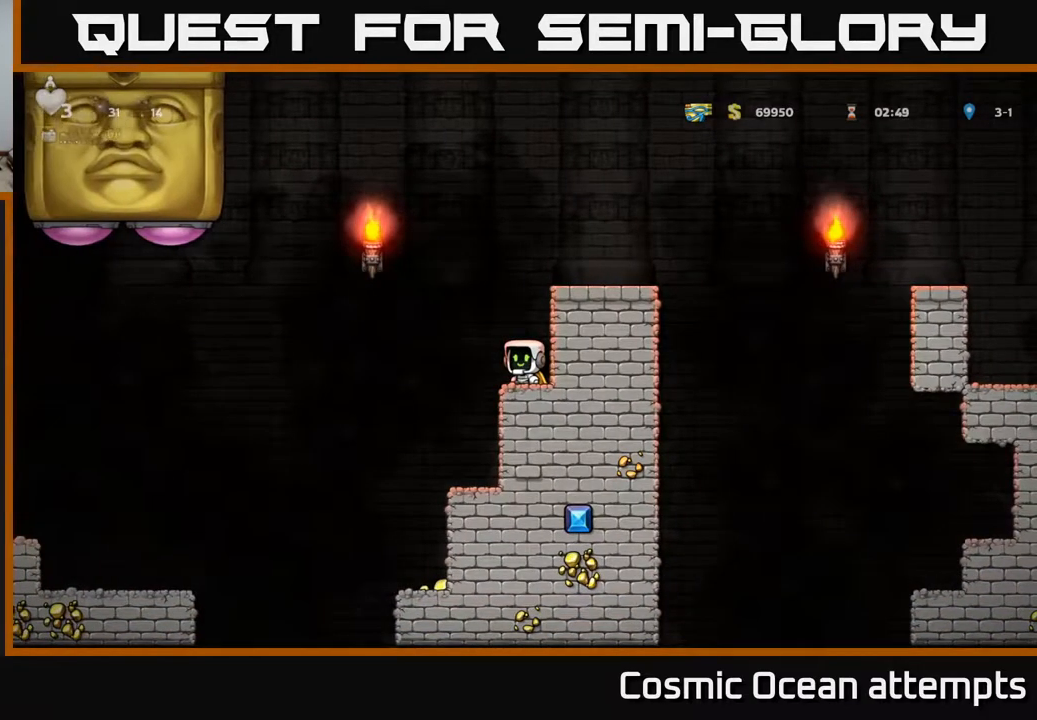
{"buttons": ["A", "DPAD_LEFT"], "right_stick": "center", "events": [[350, "DPAD_LEFT", "down"], [367, "A", "down"]]}
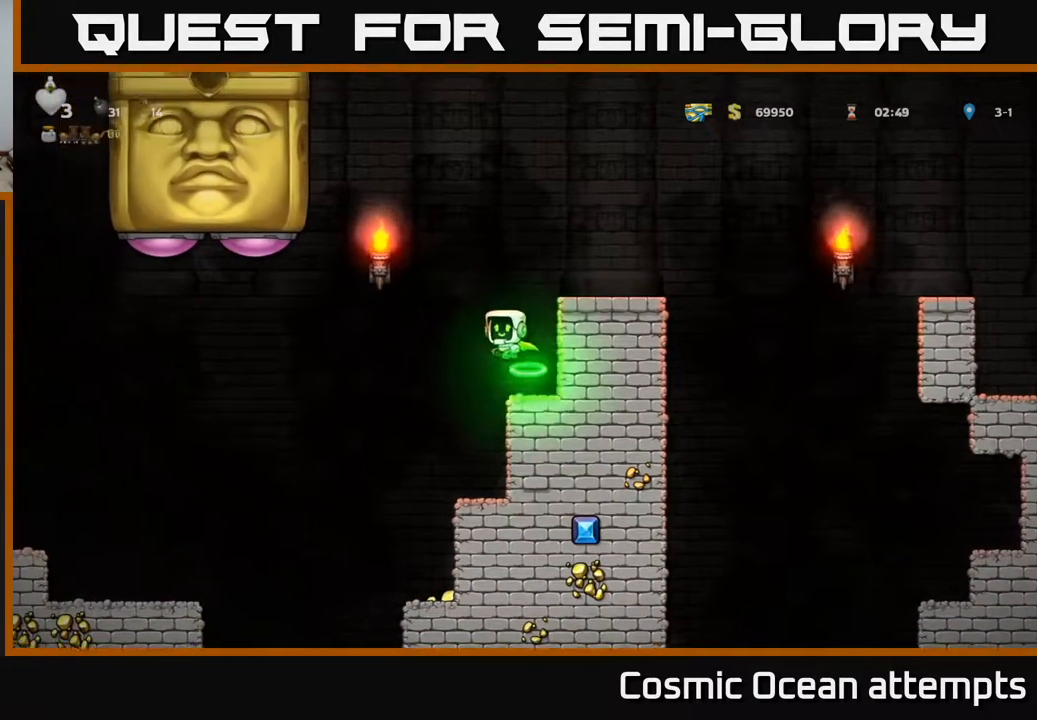
{"buttons": ["A", "DPAD_RIGHT"], "right_stick": "center", "events": [[33, "X", "down"], [167, "DPAD_LEFT", "up"], [233, "A", "up"], [233, "X", "up"], [250, "DPAD_RIGHT", "down"], [317, "A", "down"]]}
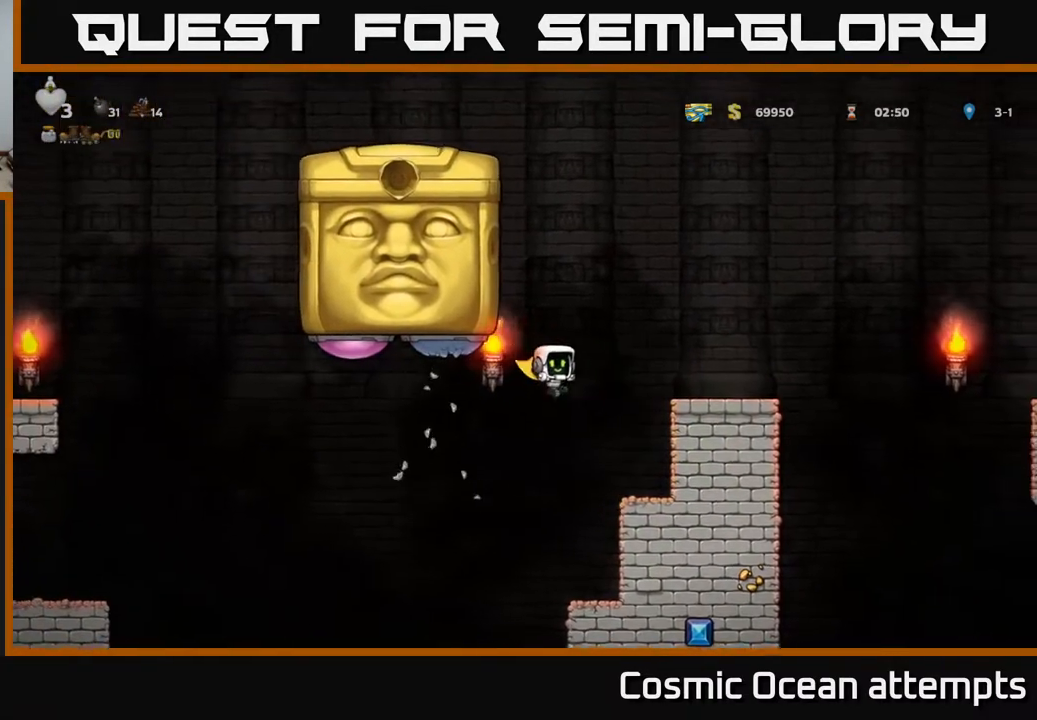
{"buttons": [], "right_stick": "center", "events": [[17, "A", "up"], [133, "DPAD_RIGHT", "up"]]}
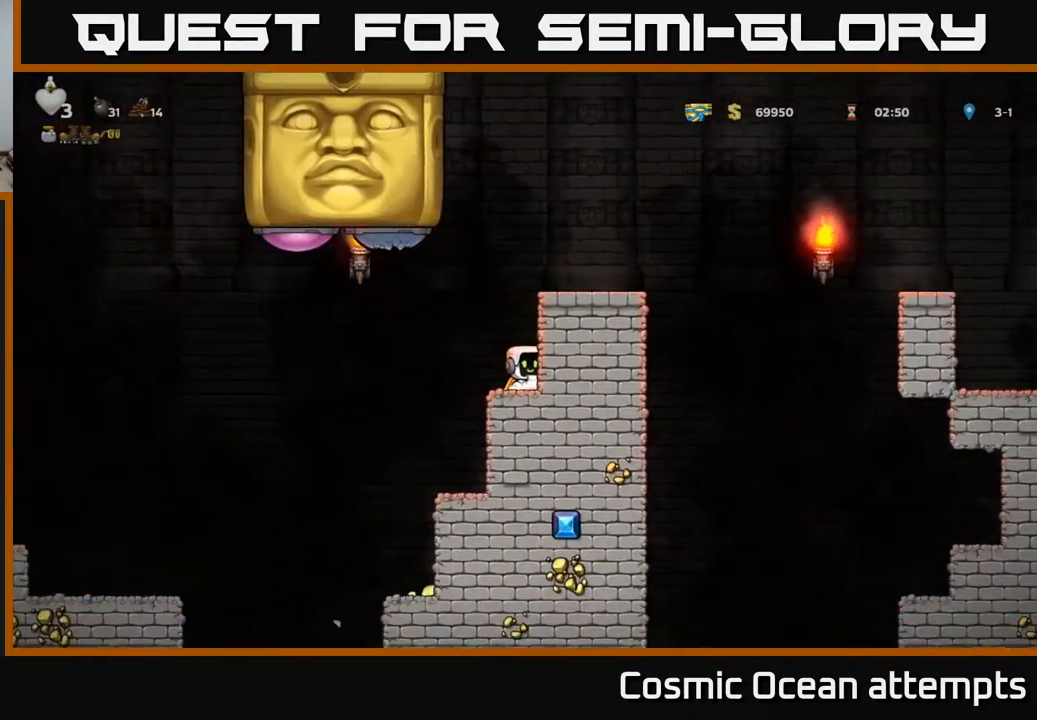
{"buttons": ["DPAD_RIGHT"], "right_stick": "center", "events": [[250, "A", "down"], [400, "A", "up"], [400, "DPAD_RIGHT", "down"]]}
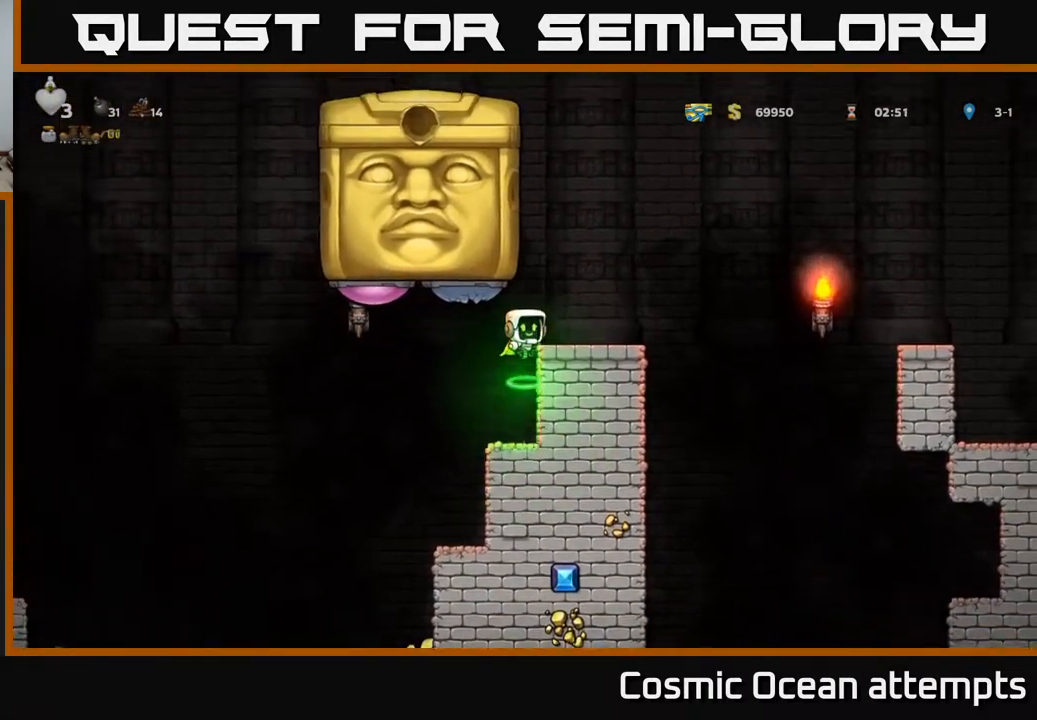
{"buttons": [], "right_stick": "center", "events": [[383, "DPAD_RIGHT", "up"]]}
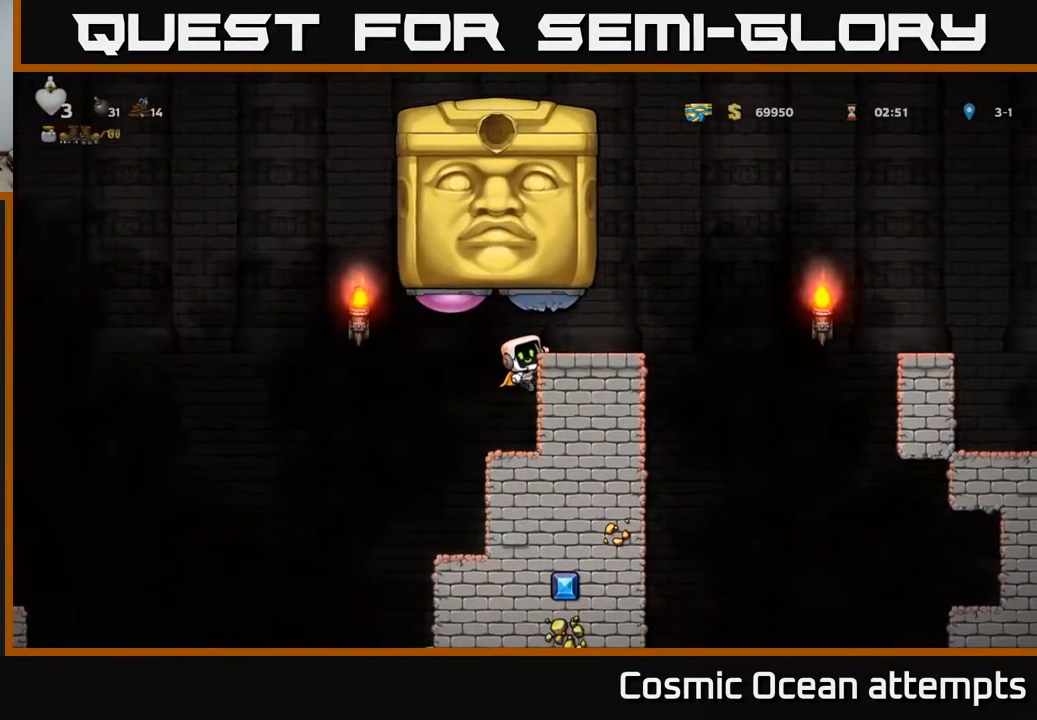
{"buttons": [], "right_stick": "center", "events": [[217, "A", "down"], [317, "DPAD_RIGHT", "down"], [333, "A", "up"], [400, "DPAD_RIGHT", "up"]]}
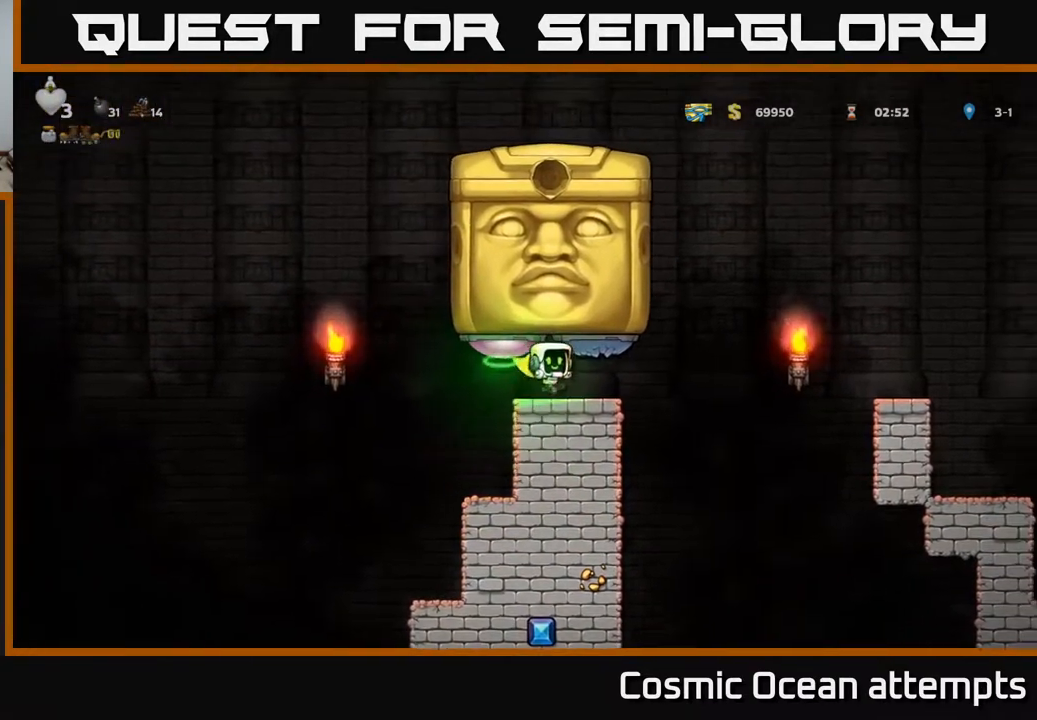
{"buttons": [], "right_stick": "center", "events": []}